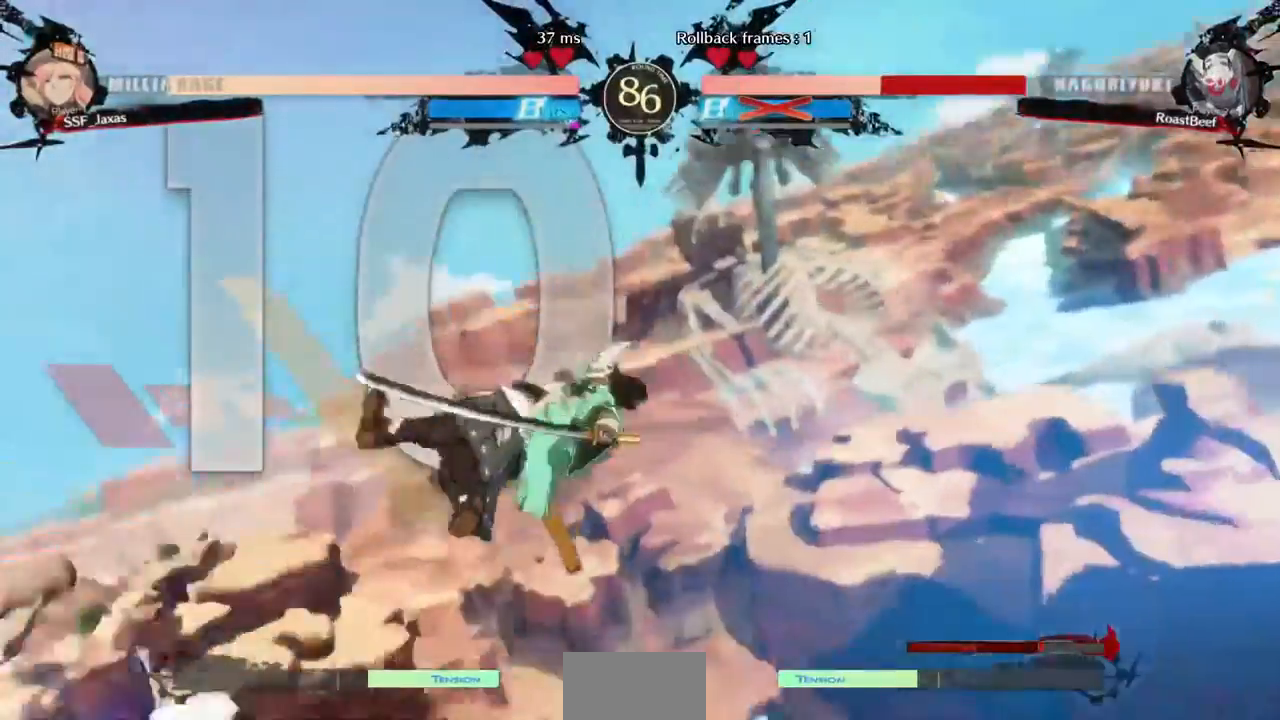
Gameplay with a controller (arcade stick); each line is a JSON object with the inputs held at the frame after it. "events" lists button and stick changes between this image and that frame as [ms after this image, input, new state], when the widget could be followed in between. Not read: HOME L3 R3 SELECT START other_buttons.
{"buttons": ["DPAD_LEFT"], "events": [[120, "DPAD_LEFT", "up"], [200, "DPAD_DOWN", "up"], [240, "DPAD_LEFT", "down"]]}
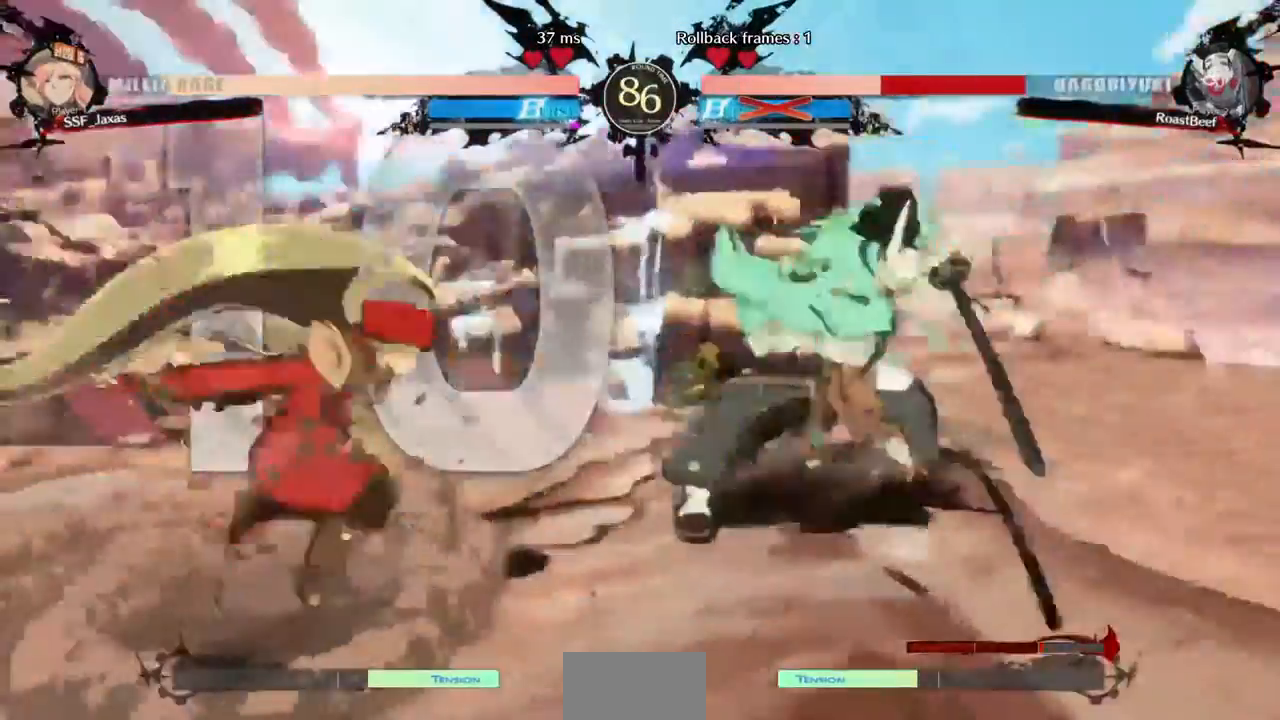
{"buttons": ["DPAD_LEFT"], "events": []}
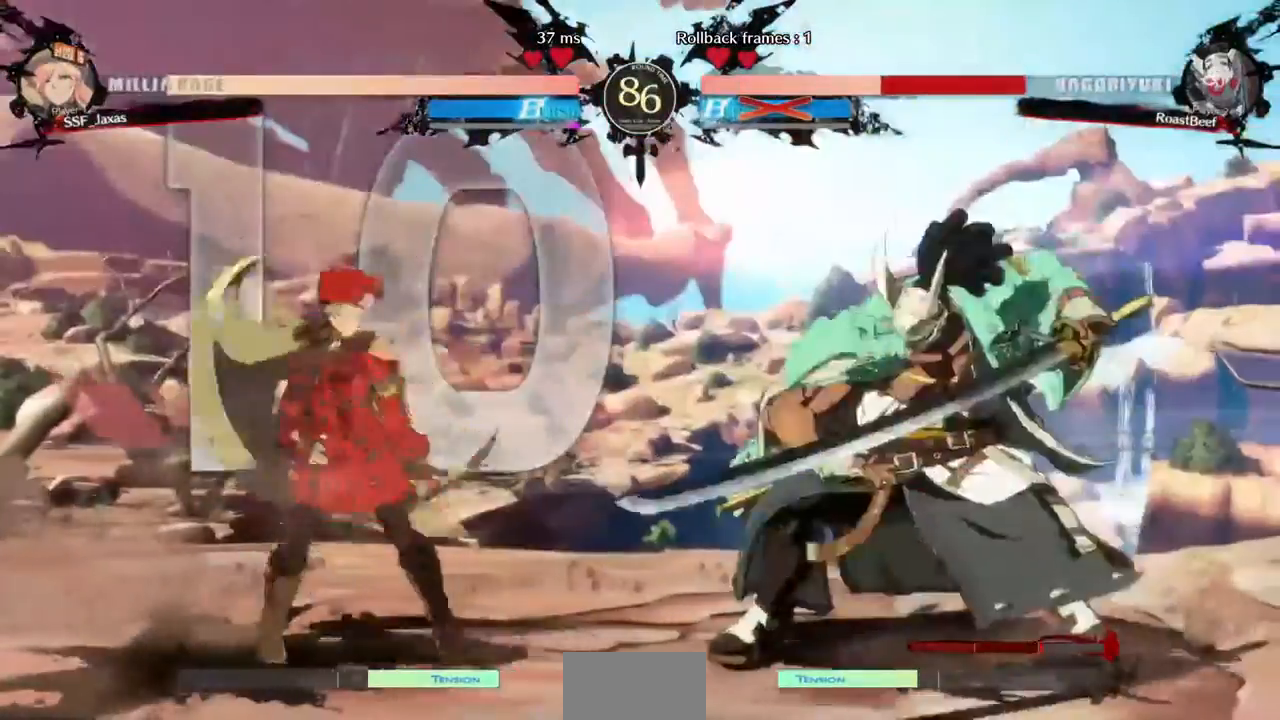
{"buttons": ["DPAD_LEFT"]}
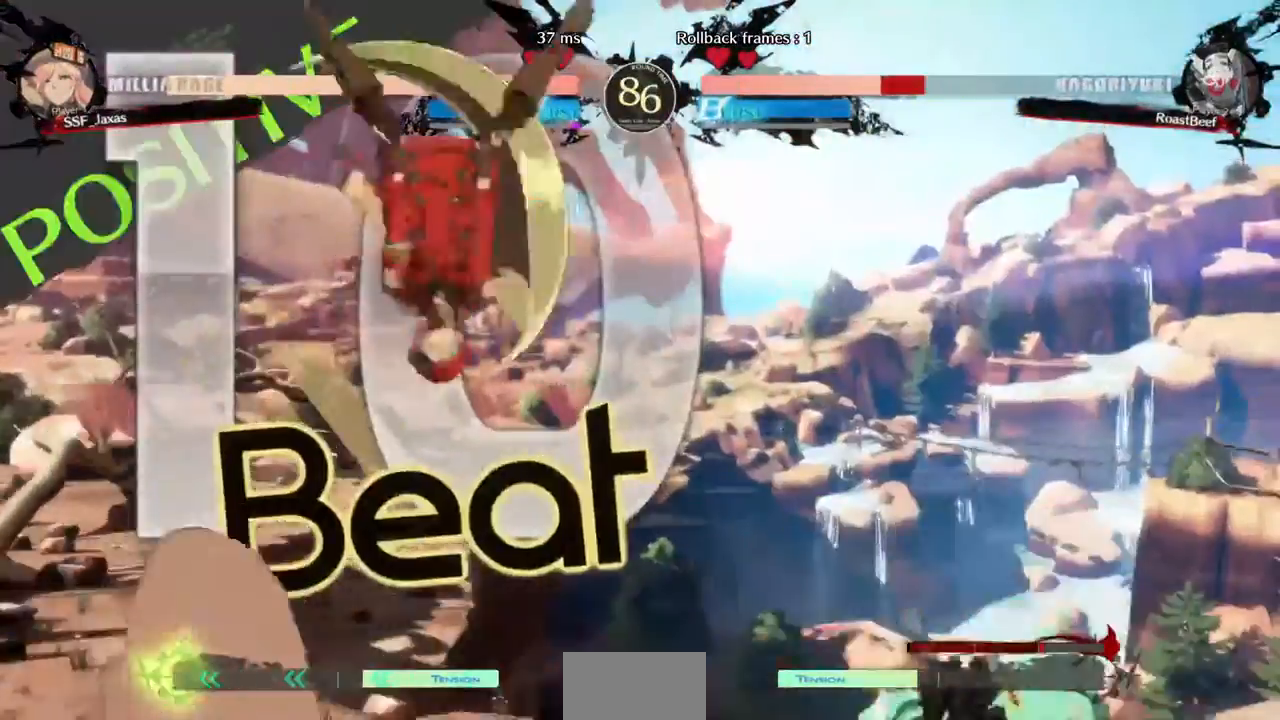
{"buttons": ["DPAD_LEFT"], "events": [[160, "DPAD_UP", "down"], [320, "DPAD_UP", "up"]]}
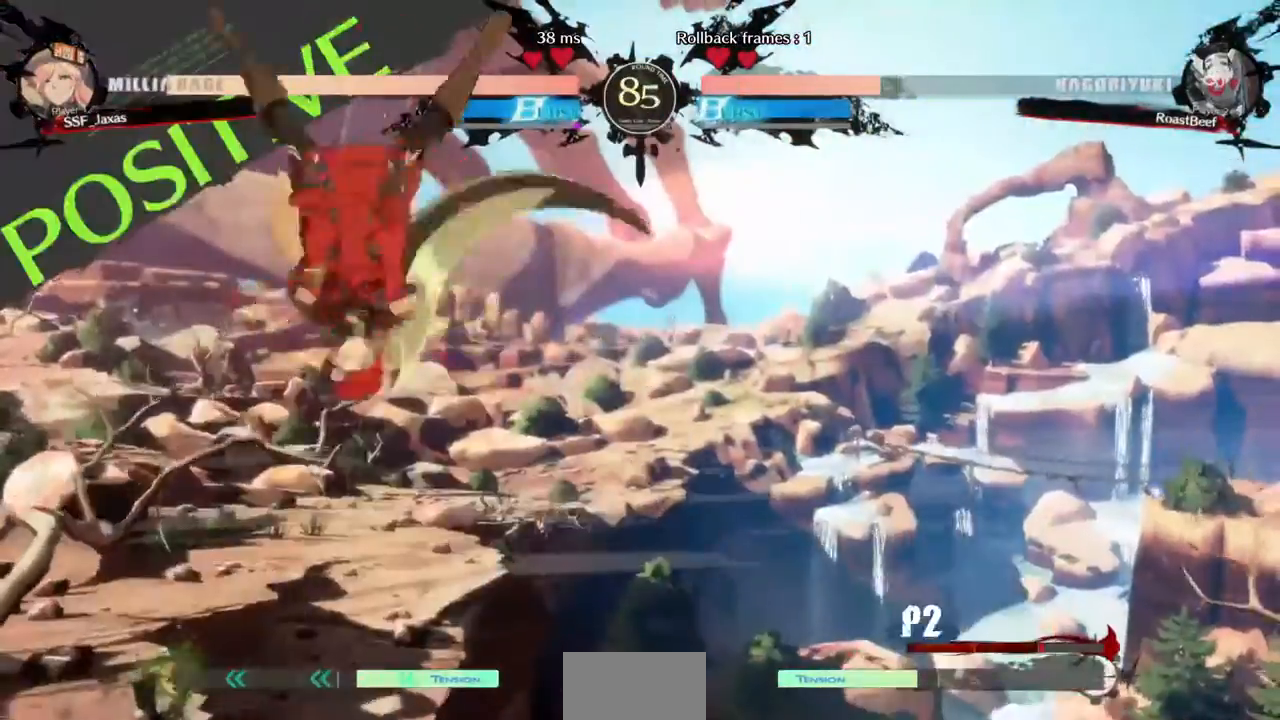
{"buttons": ["DPAD_LEFT"], "events": [[200, "DPAD_LEFT", "up"], [320, "DPAD_LEFT", "down"]]}
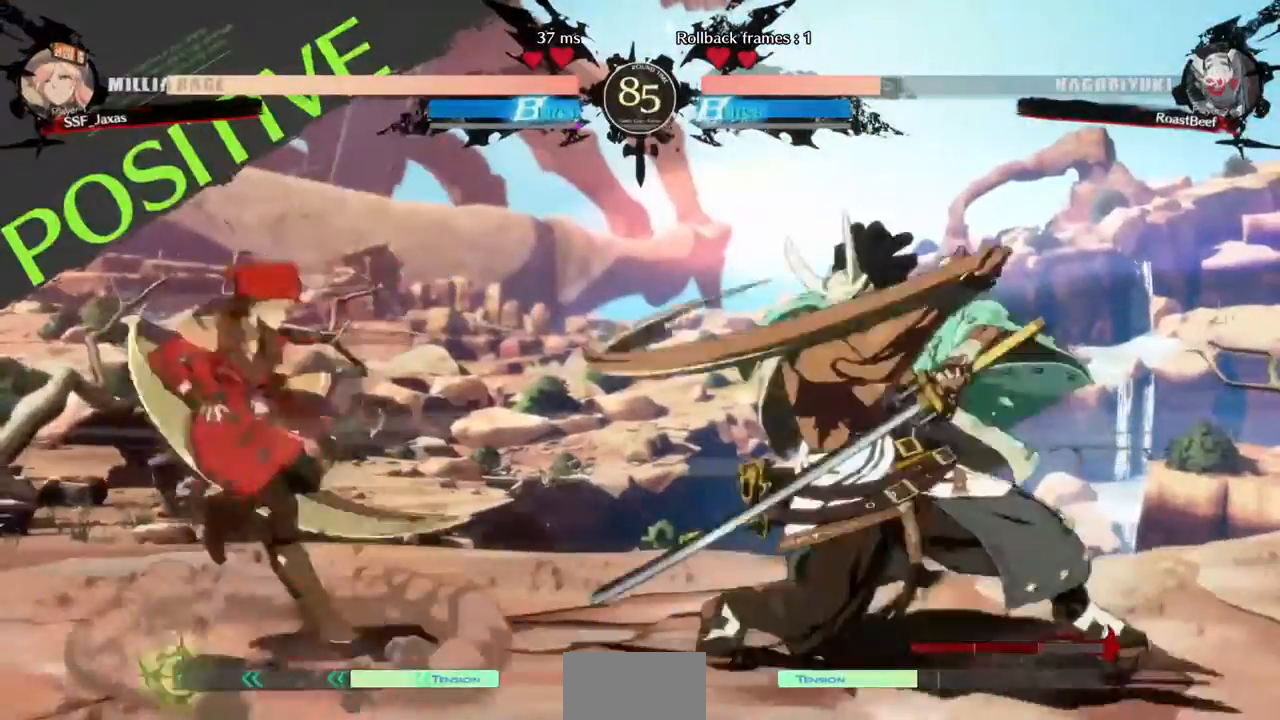
{"buttons": ["DPAD_LEFT"]}
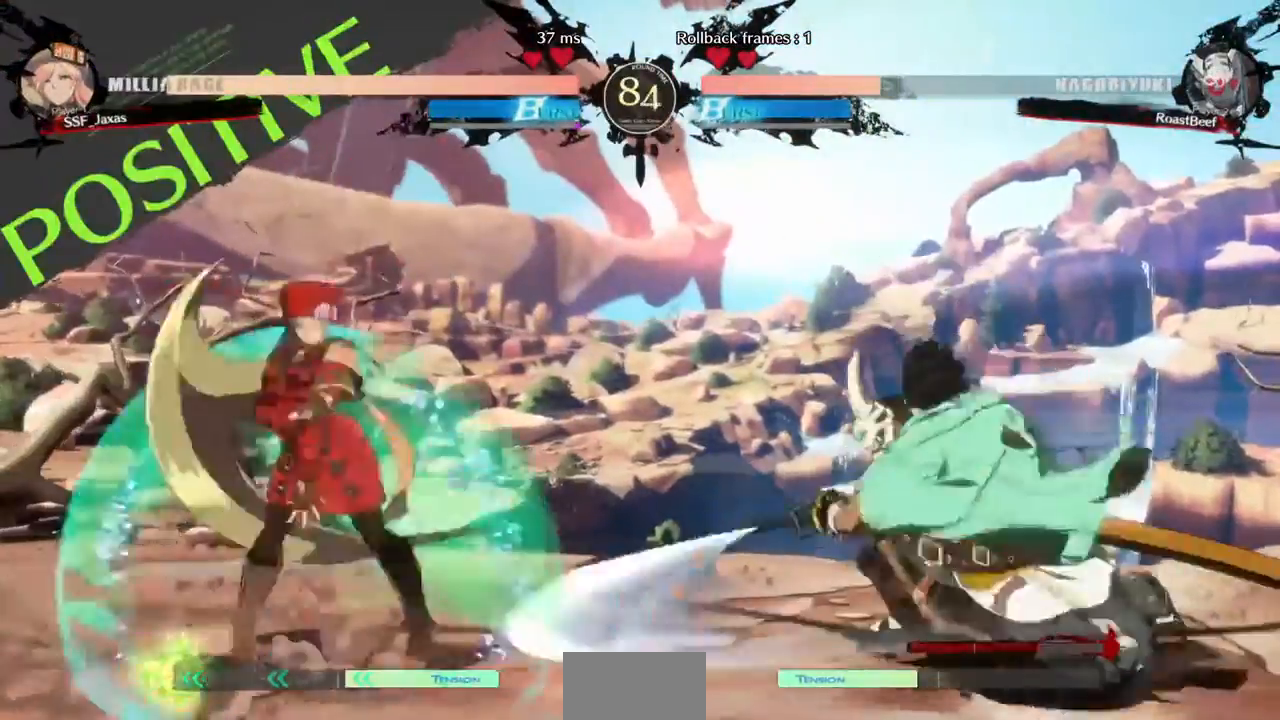
{"buttons": ["DPAD_RIGHT"], "events": [[360, "DPAD_LEFT", "up"], [440, "DPAD_RIGHT", "down"]]}
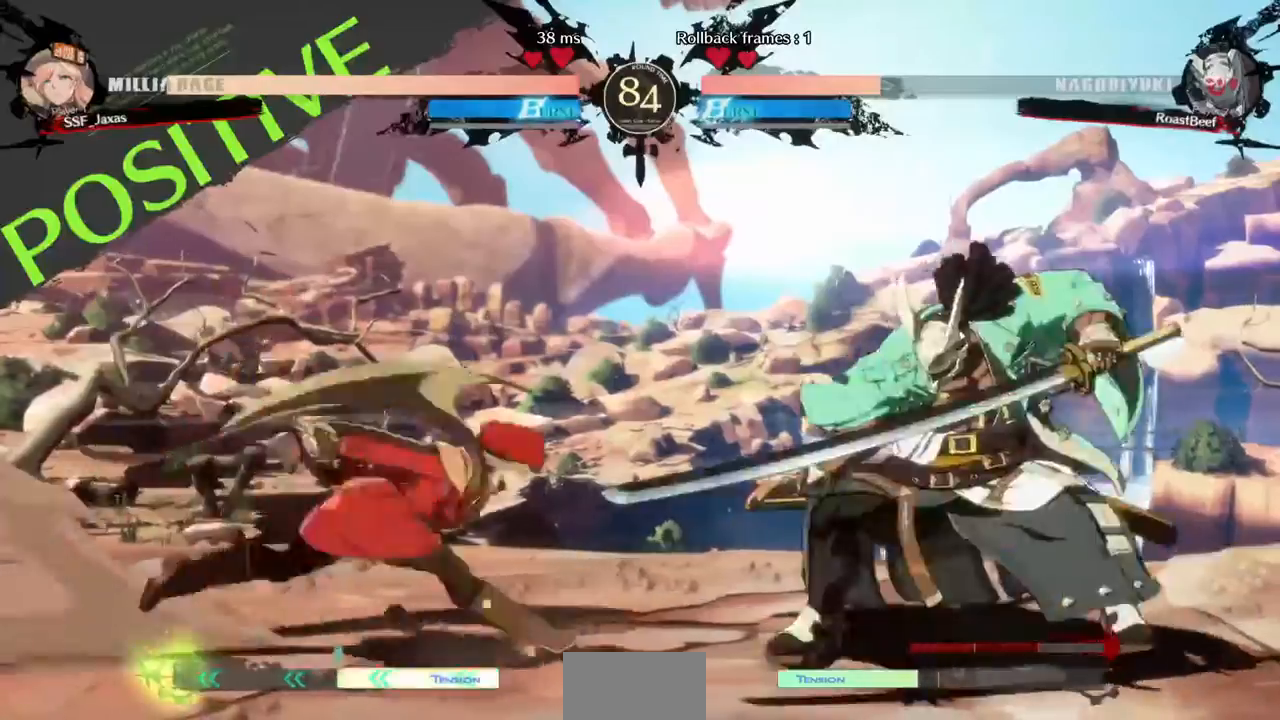
{"buttons": ["R1", "DPAD_LEFT"], "events": [[40, "DPAD_UP", "down"], [160, "DPAD_RIGHT", "up"], [160, "DPAD_UP", "up"], [200, "DPAD_LEFT", "down"], [440, "R1", "down"]]}
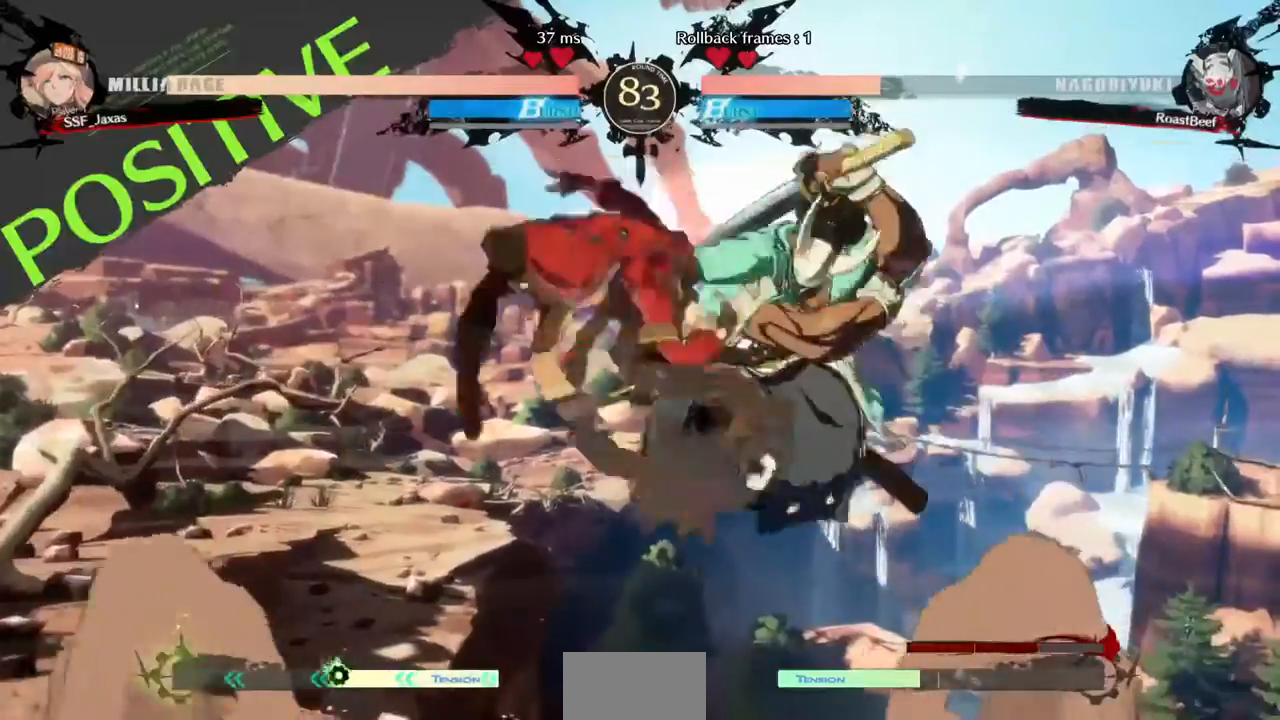
{"buttons": ["DPAD_LEFT"], "events": [[40, "R1", "up"]]}
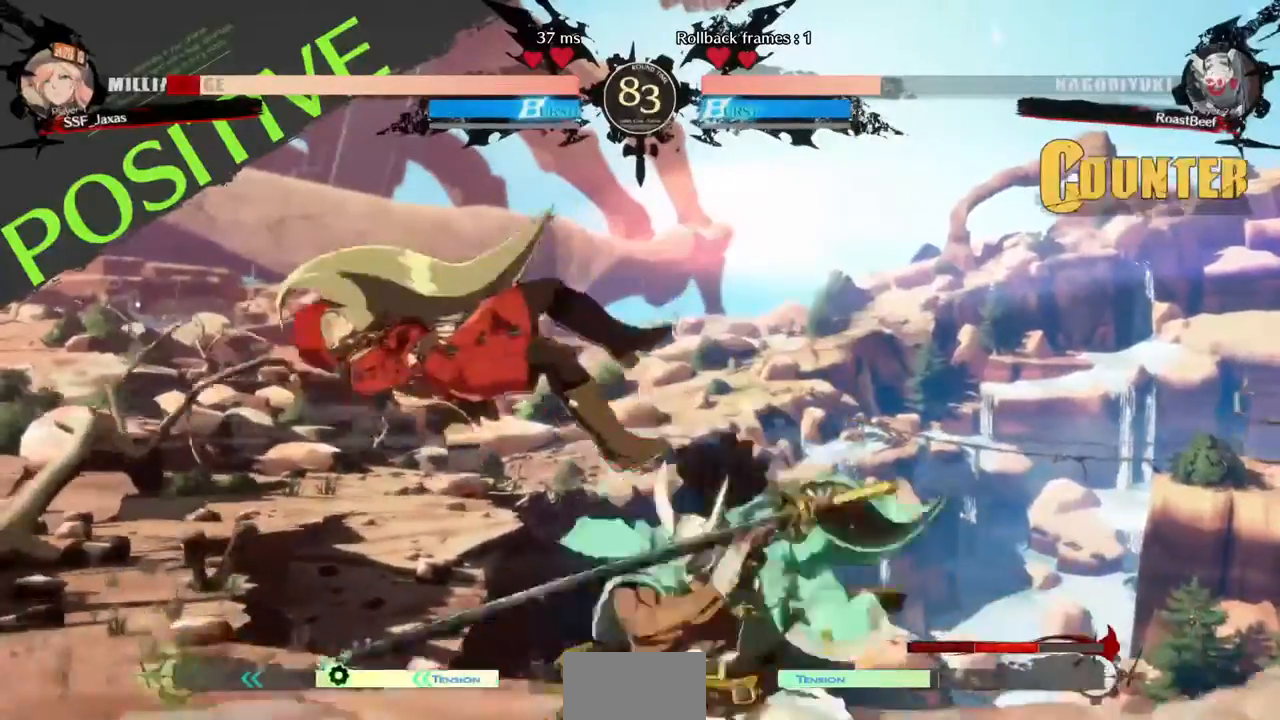
{"buttons": ["DPAD_LEFT"], "events": []}
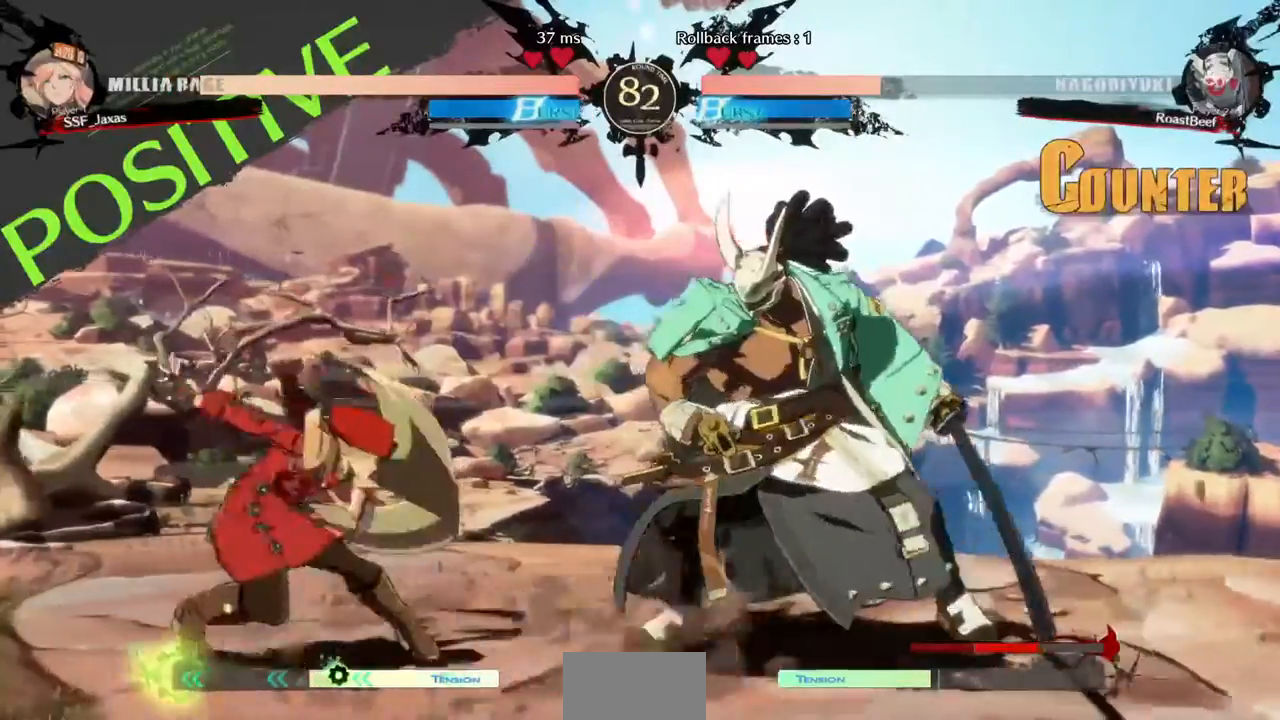
{"buttons": ["DPAD_LEFT"], "events": [[120, "L1", "down"], [200, "L1", "up"]]}
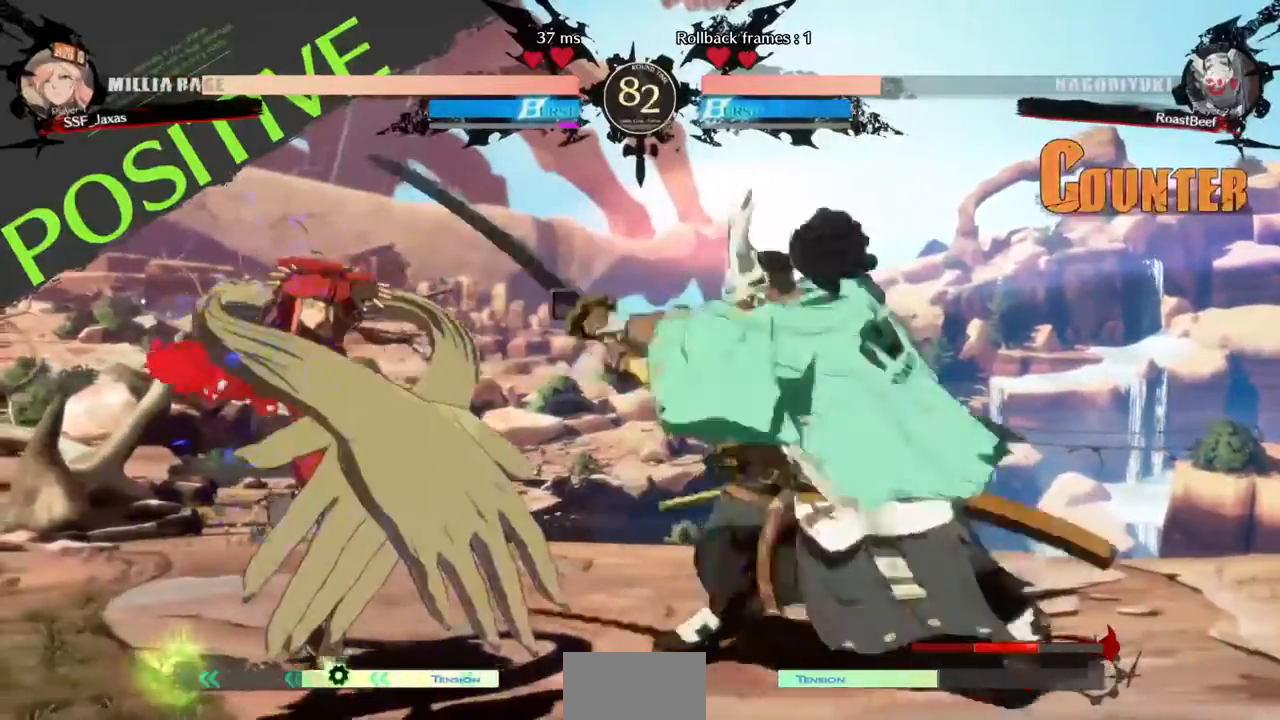
{"buttons": ["DPAD_DOWN", "DPAD_LEFT"], "events": [[200, "DPAD_DOWN", "down"]]}
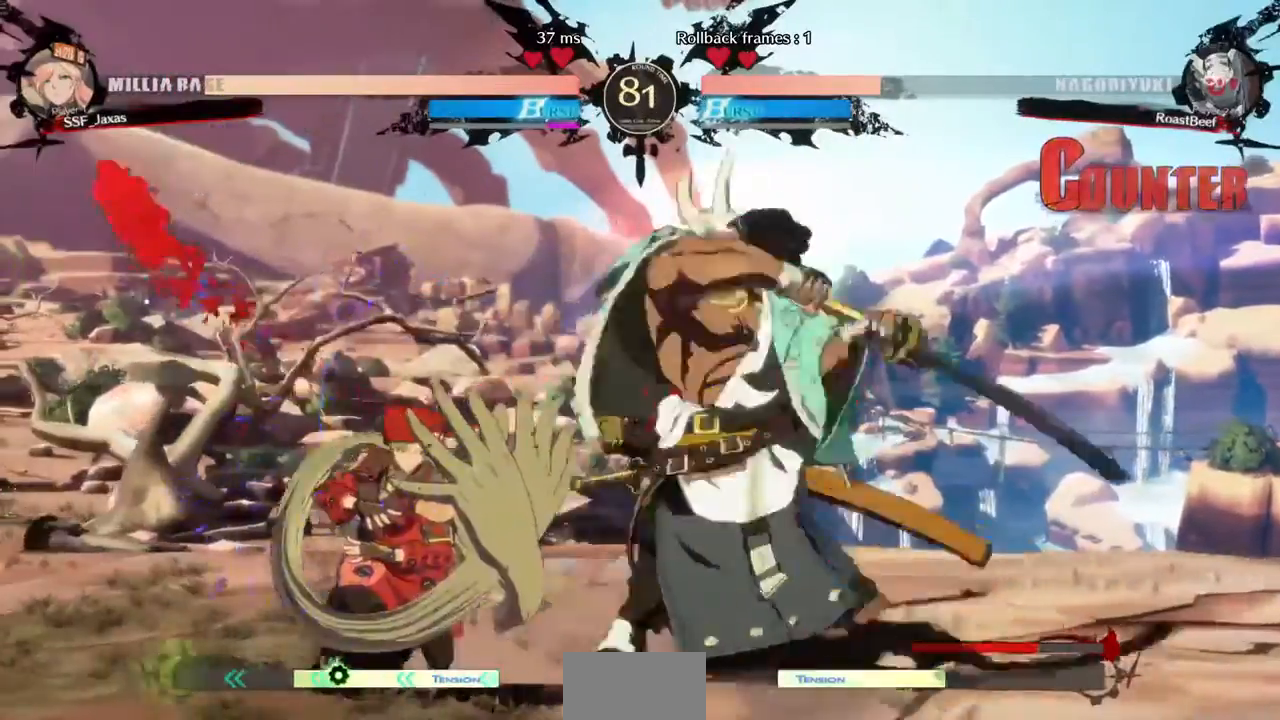
{"buttons": ["DPAD_DOWN", "DPAD_LEFT"], "events": []}
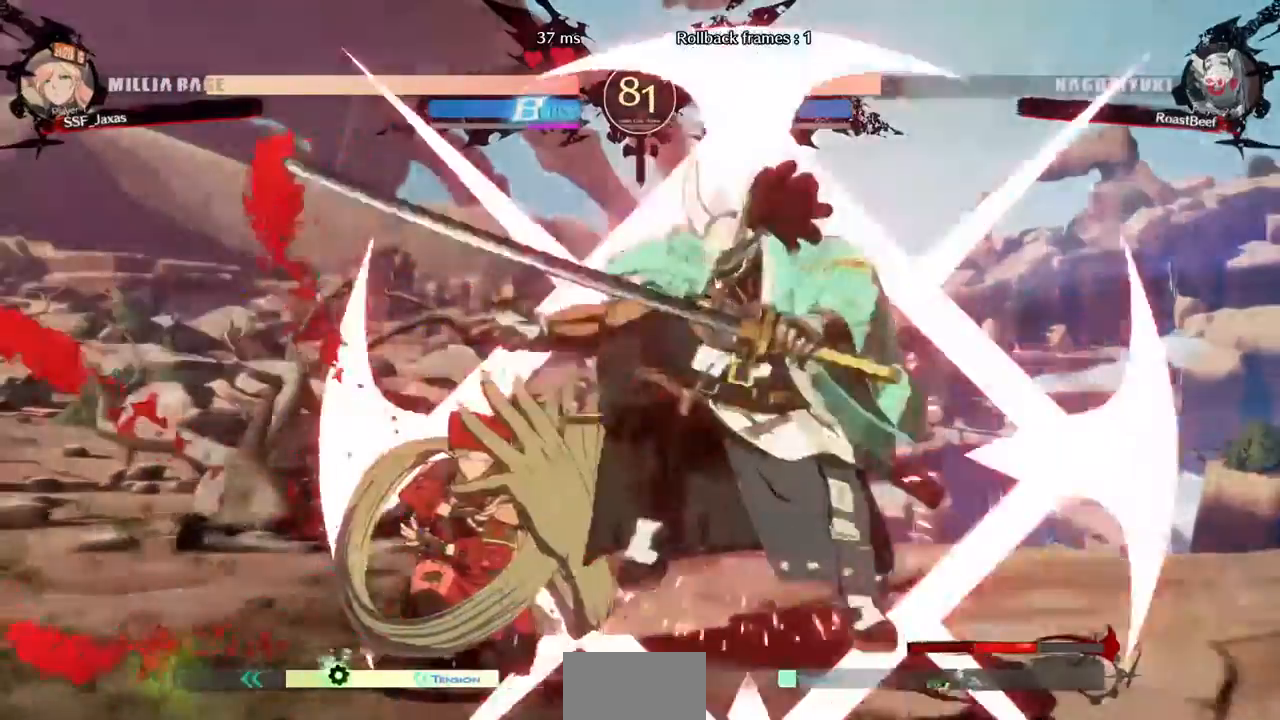
{"buttons": ["DPAD_DOWN", "DPAD_LEFT"]}
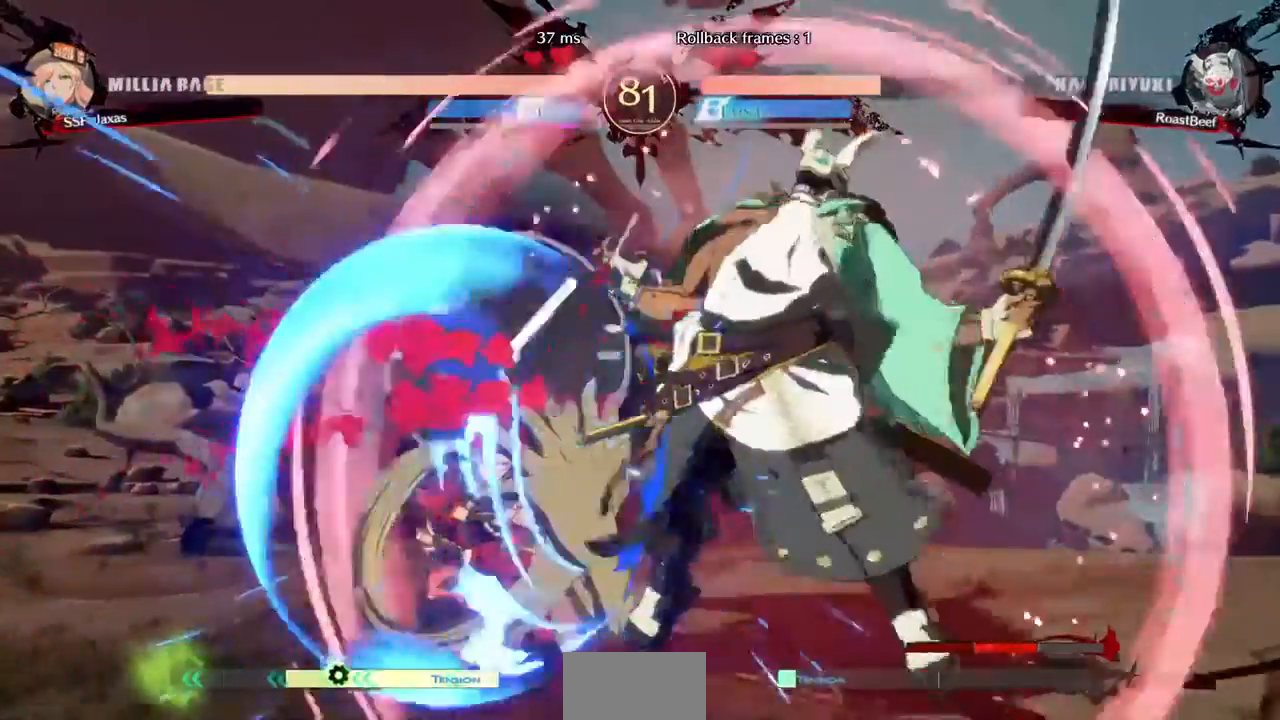
{"buttons": ["DPAD_DOWN", "DPAD_LEFT"], "events": []}
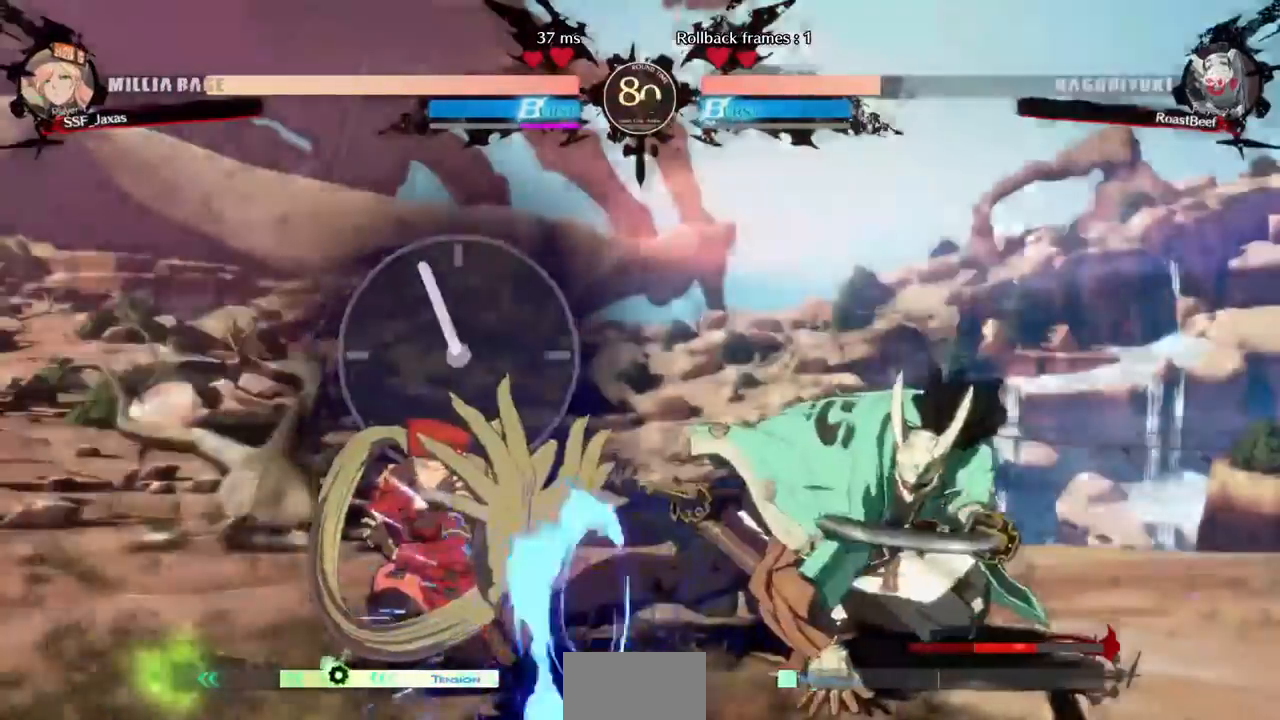
{"buttons": ["DPAD_DOWN", "DPAD_LEFT"], "events": []}
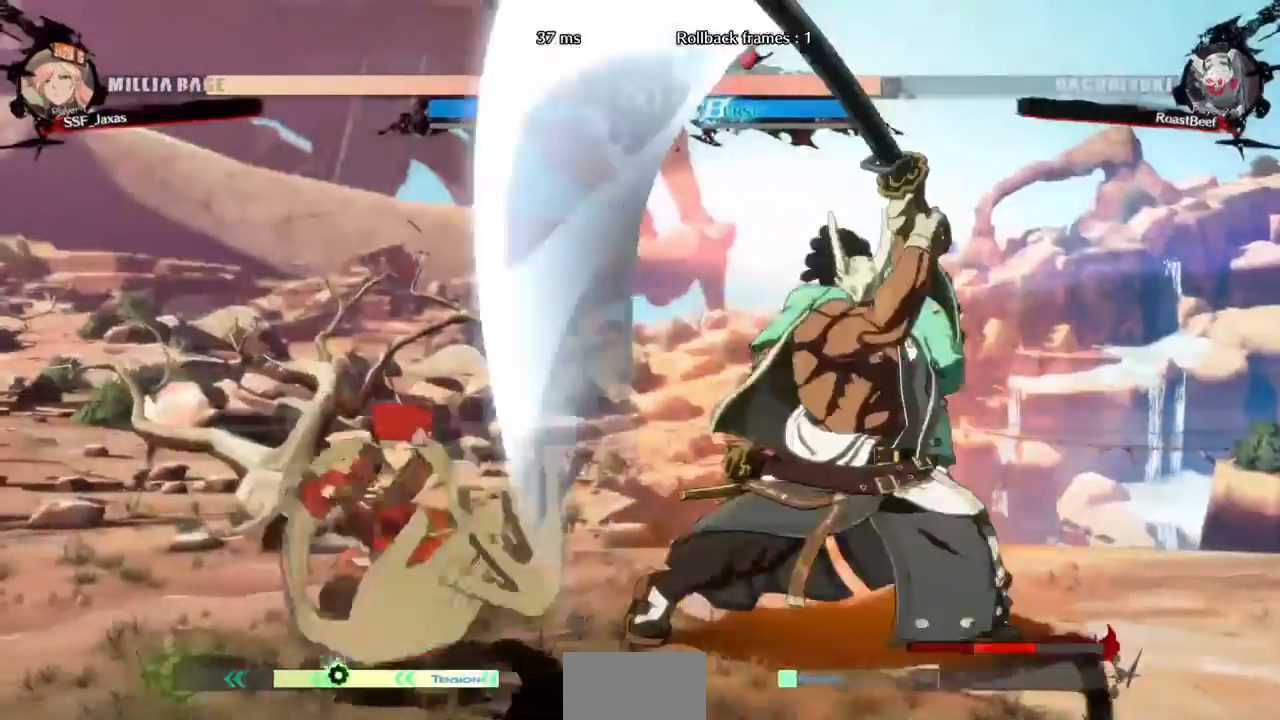
{"buttons": ["DPAD_RIGHT"], "events": [[40, "DPAD_DOWN", "up"], [280, "DPAD_LEFT", "up"], [400, "DPAD_RIGHT", "down"]]}
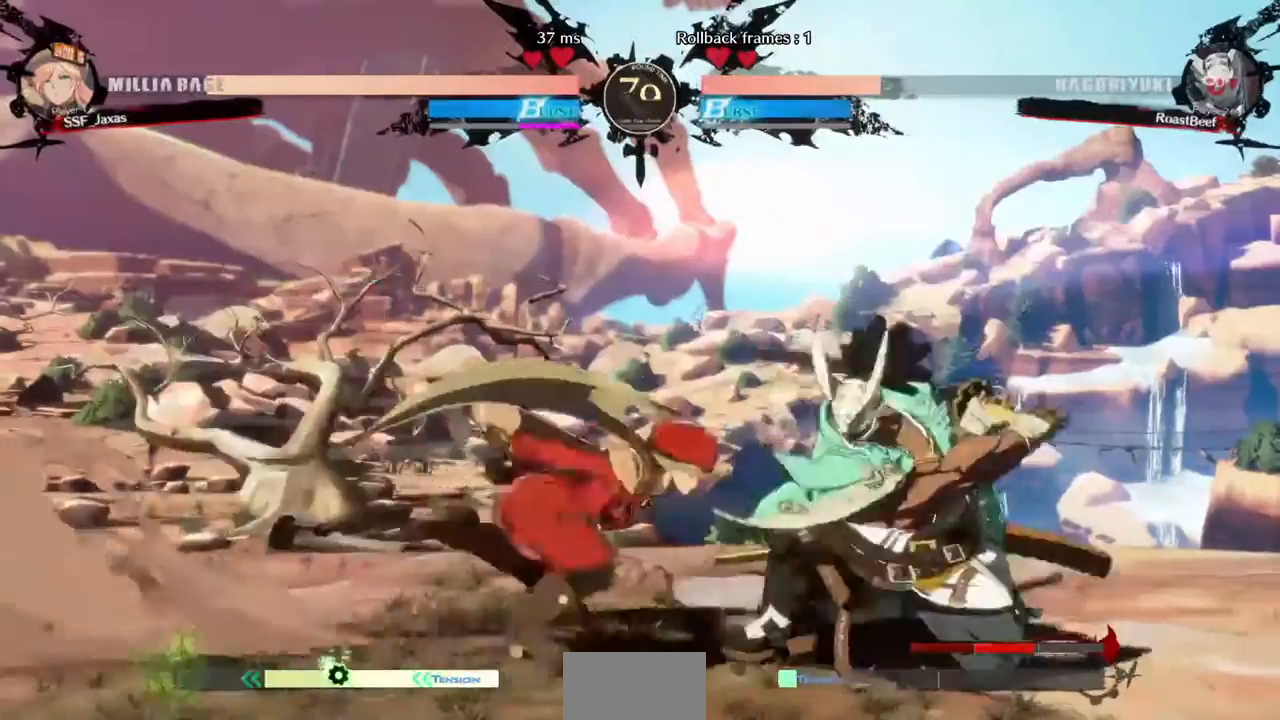
{"buttons": ["DPAD_DOWN", "DPAD_LEFT"]}
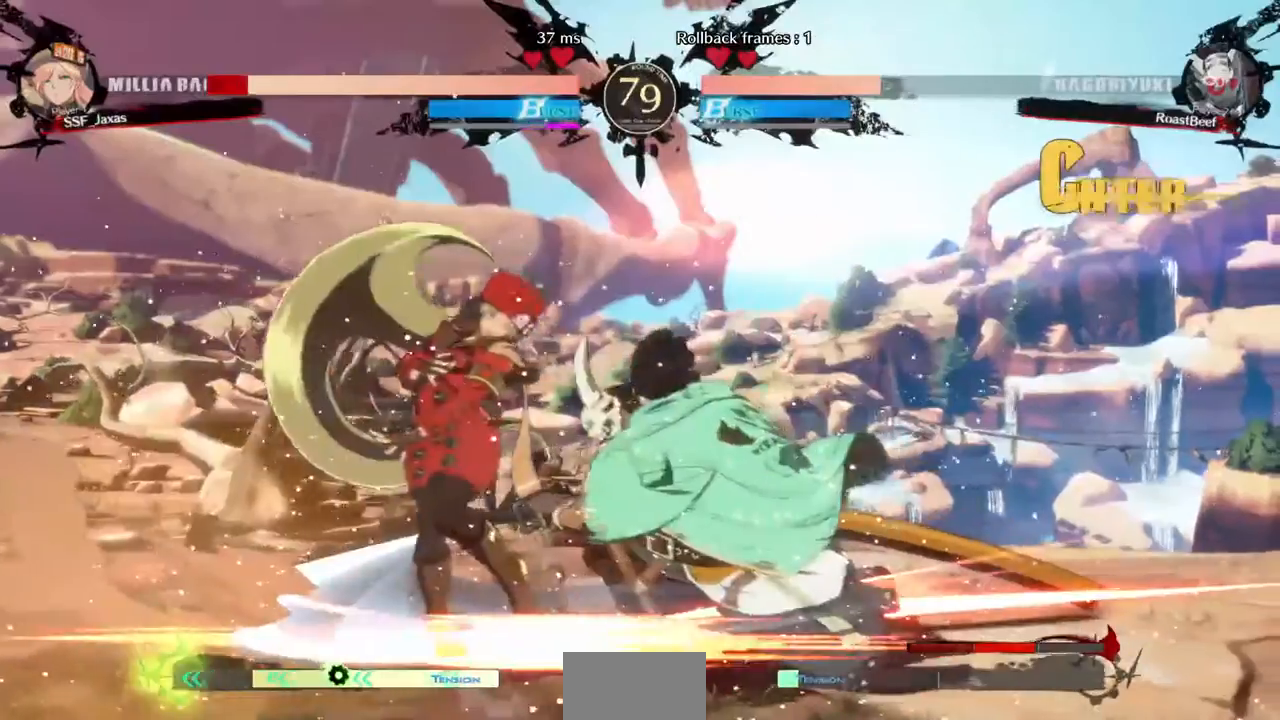
{"buttons": ["DPAD_DOWN", "DPAD_LEFT"], "events": []}
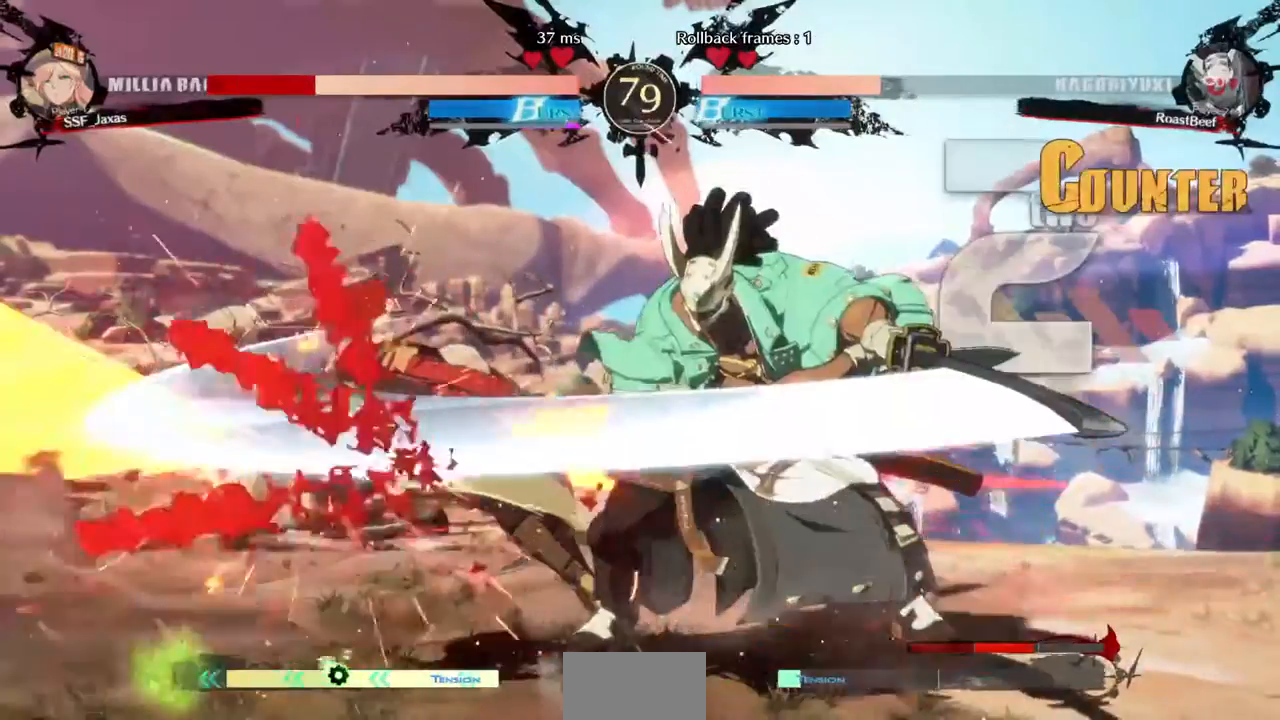
{"buttons": ["DPAD_LEFT"], "events": [[280, "DPAD_DOWN", "up"]]}
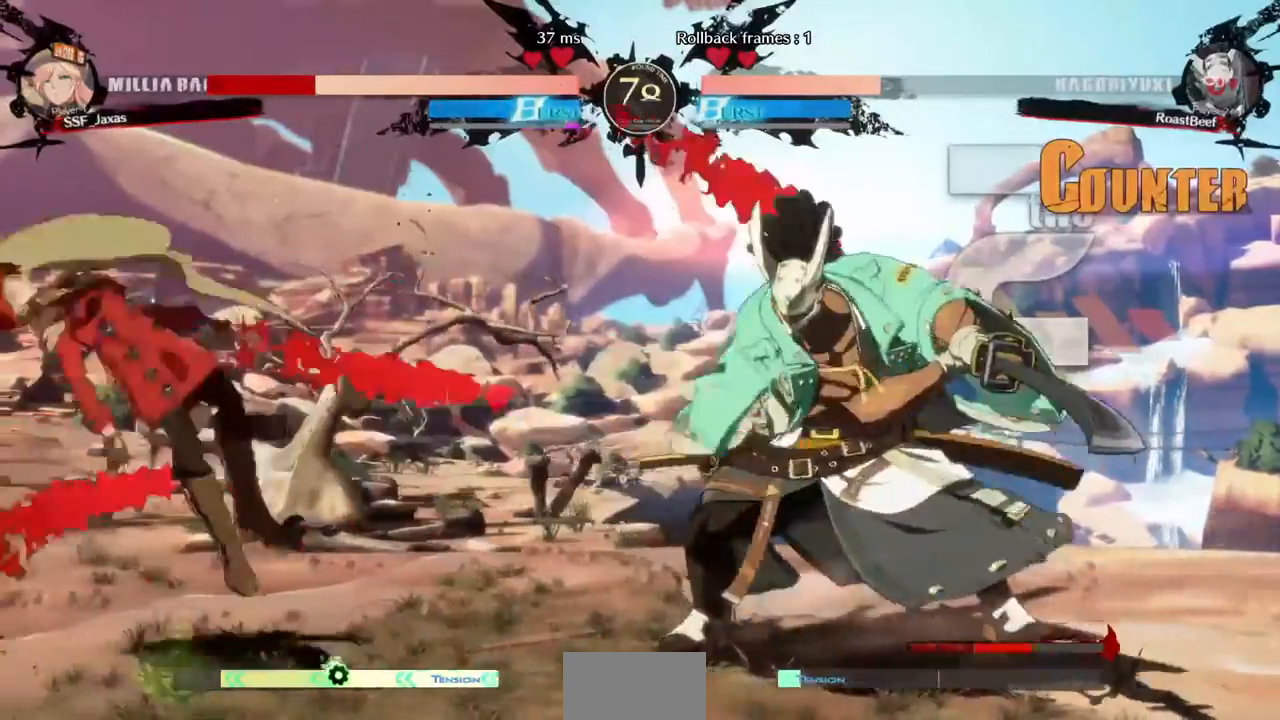
{"buttons": ["DPAD_LEFT"], "events": [[40, "SQUARE", "down"], [400, "SQUARE", "up"]]}
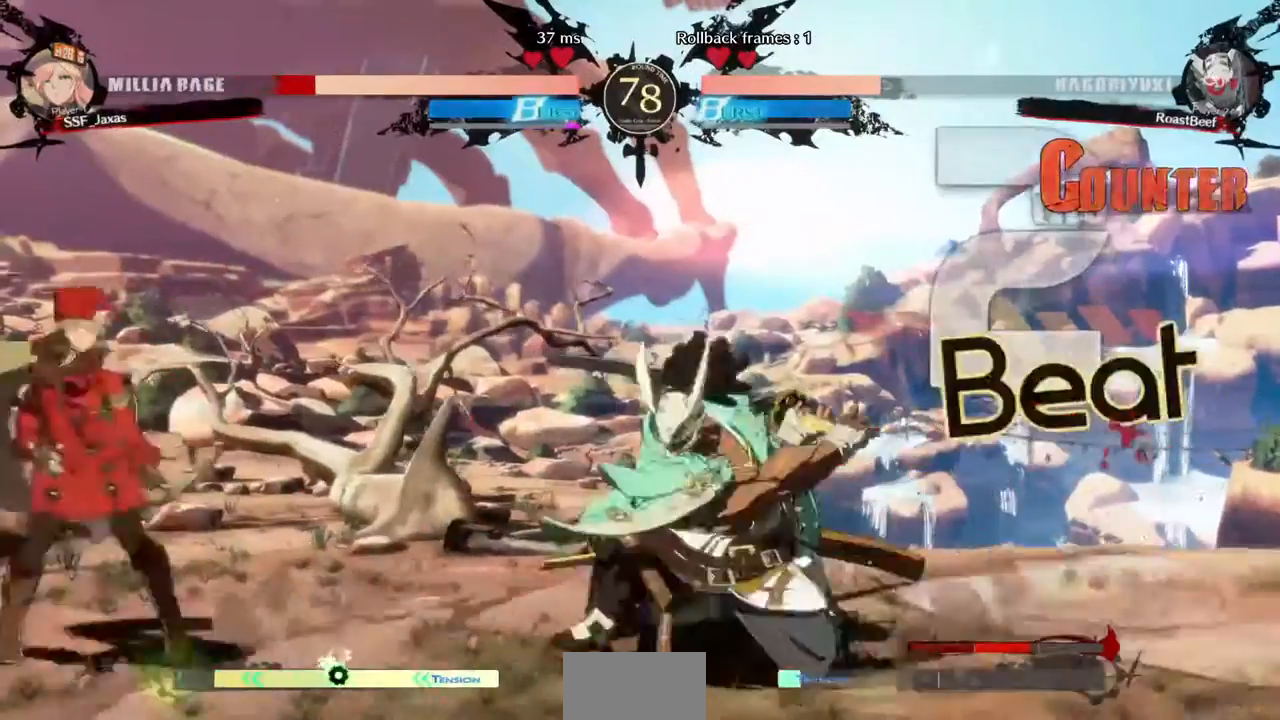
{"buttons": ["L1"], "events": [[120, "DPAD_UP", "down"], [200, "DPAD_UP", "up"], [320, "DPAD_LEFT", "up"], [360, "L1", "down"]]}
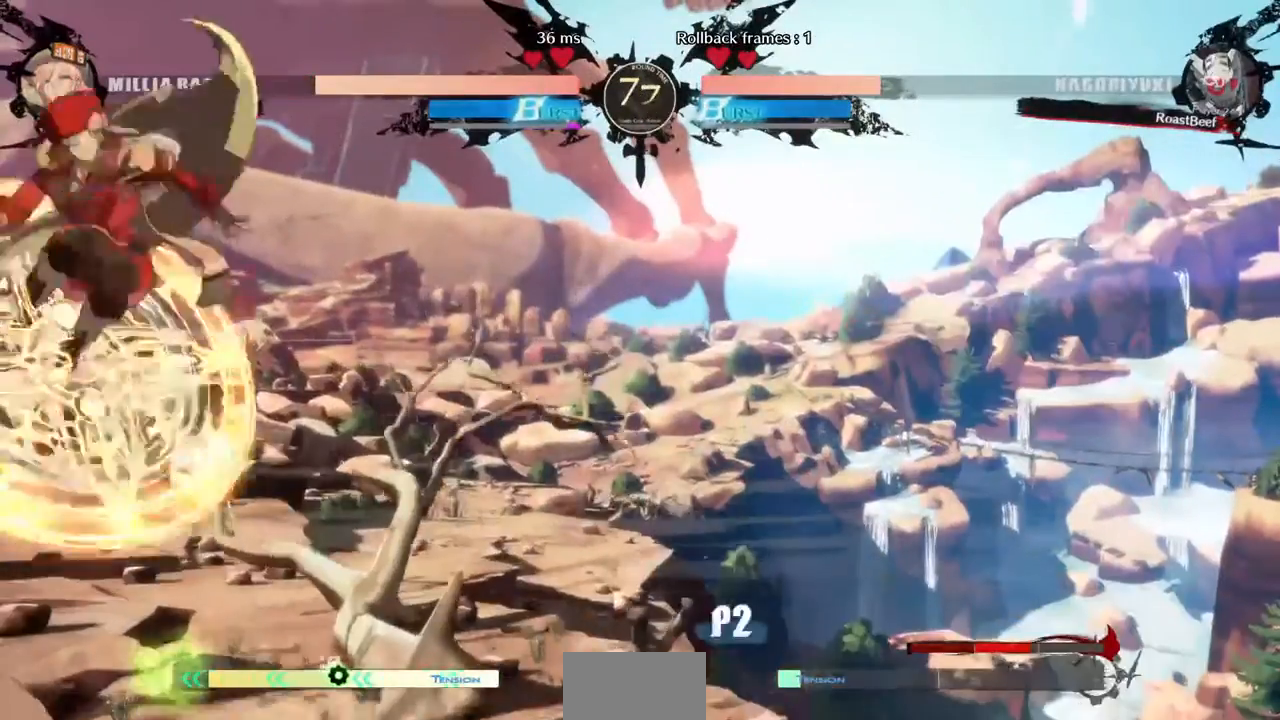
{"buttons": []}
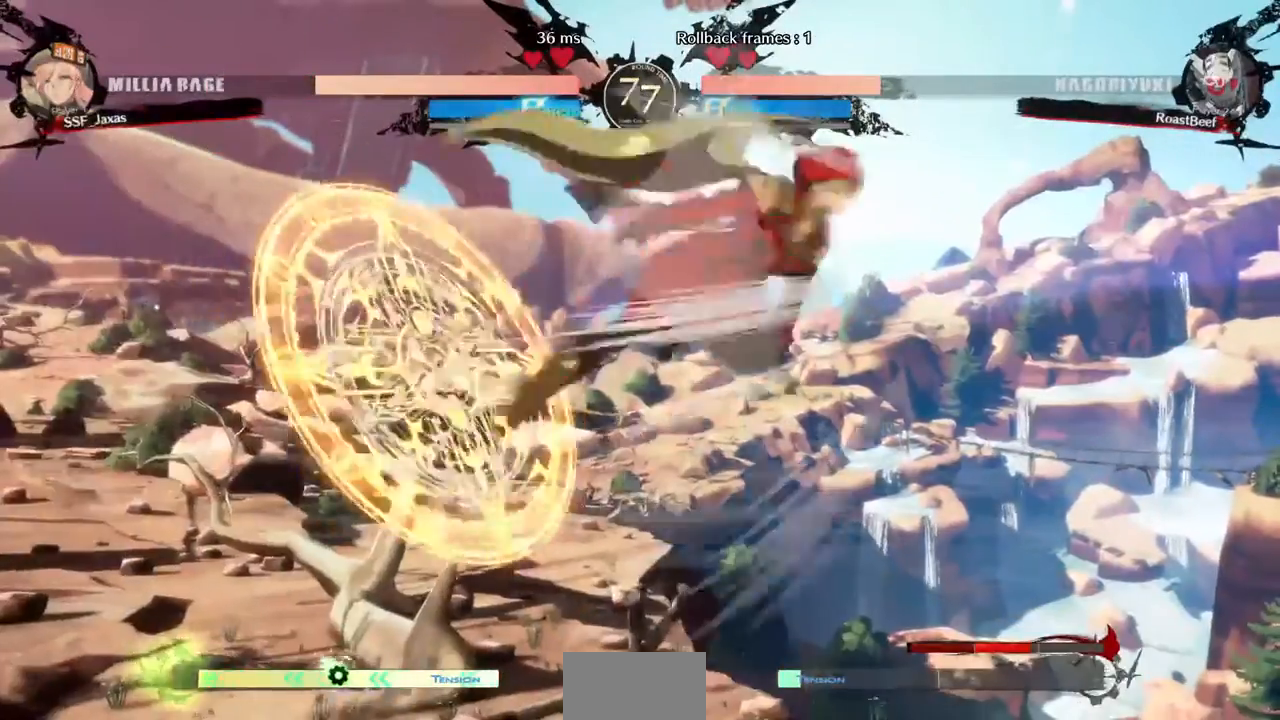
{"buttons": []}
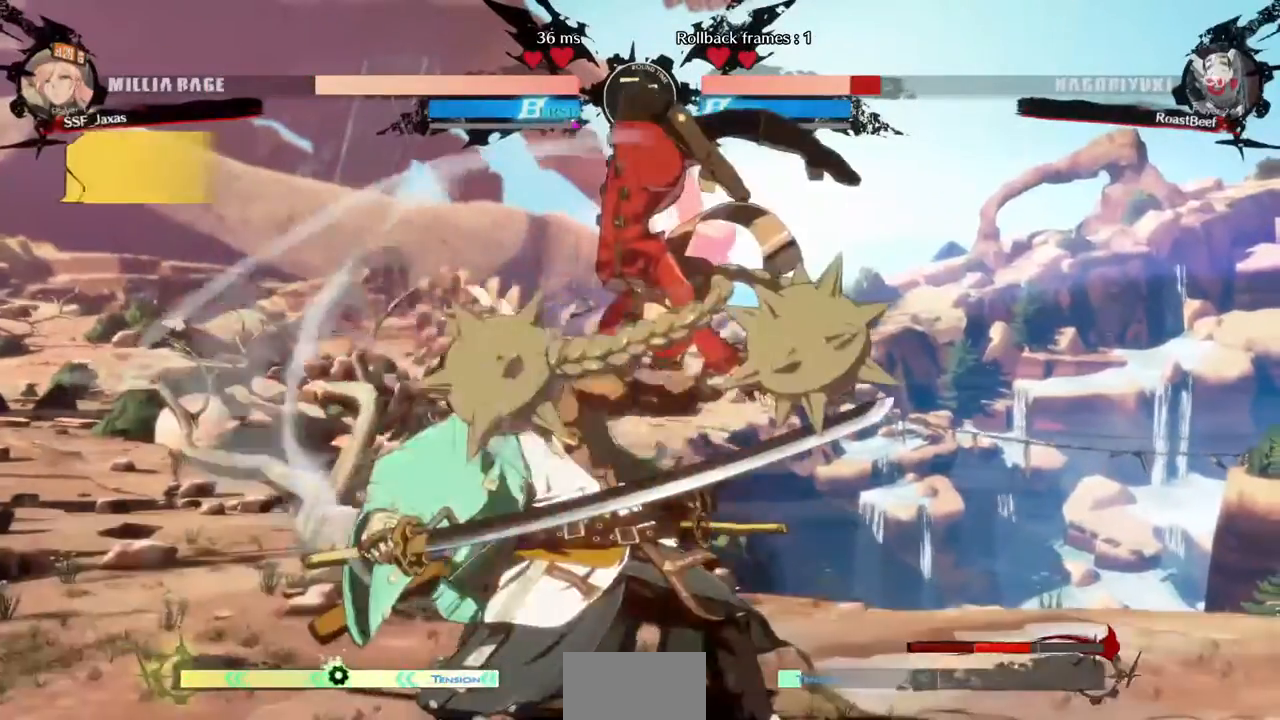
{"buttons": []}
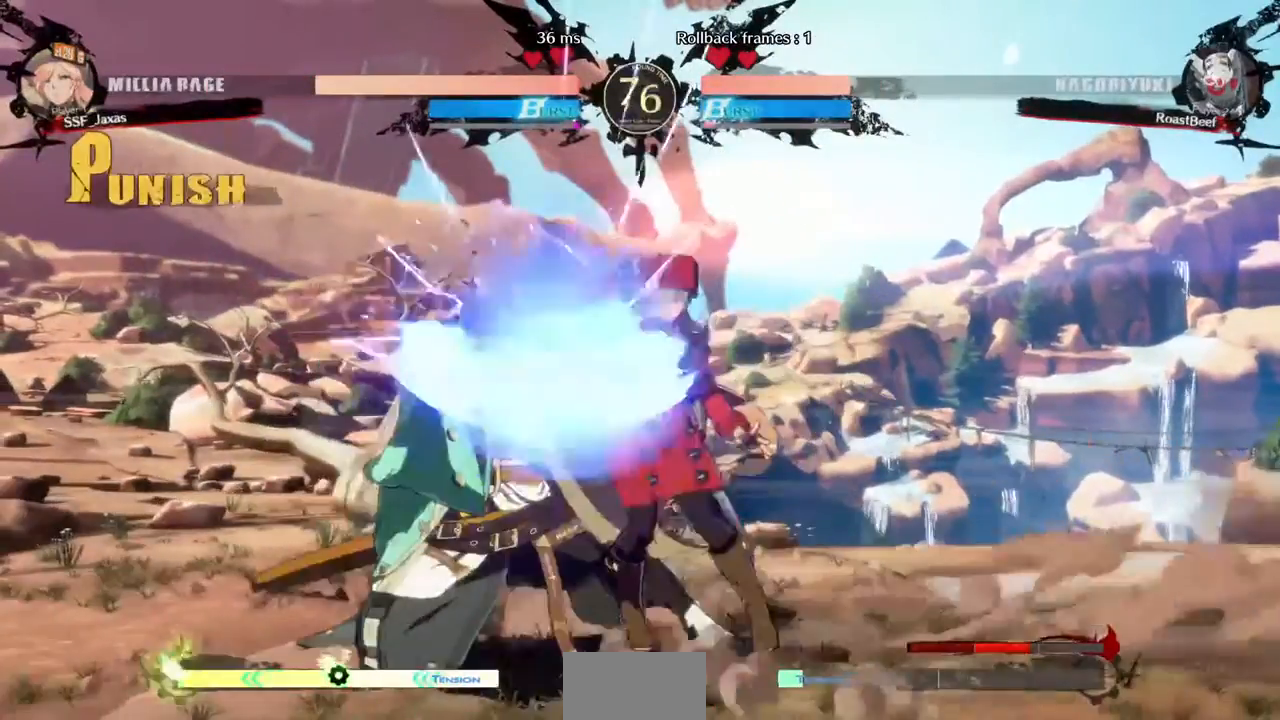
{"buttons": ["DPAD_DOWN"], "events": [[440, "DPAD_DOWN", "down"]]}
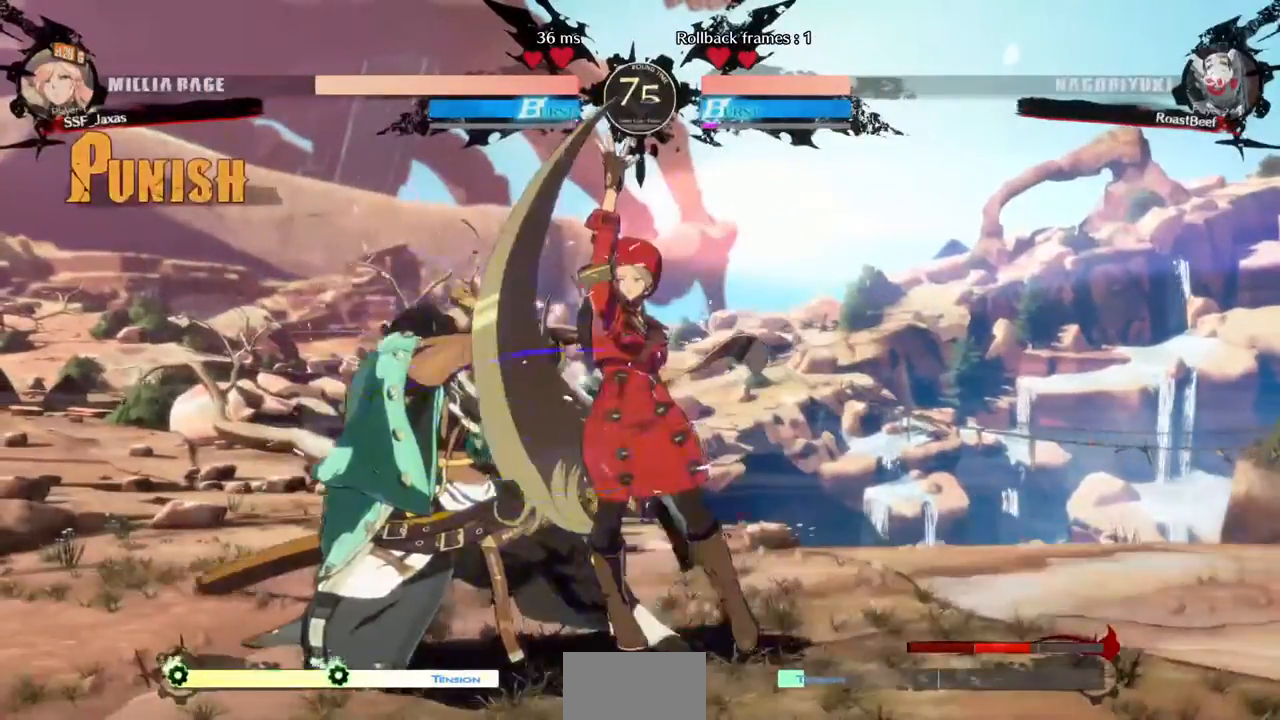
{"buttons": [], "events": [[120, "DPAD_DOWN", "up"], [120, "TRIANGLE", "down"], [240, "TRIANGLE", "up"]]}
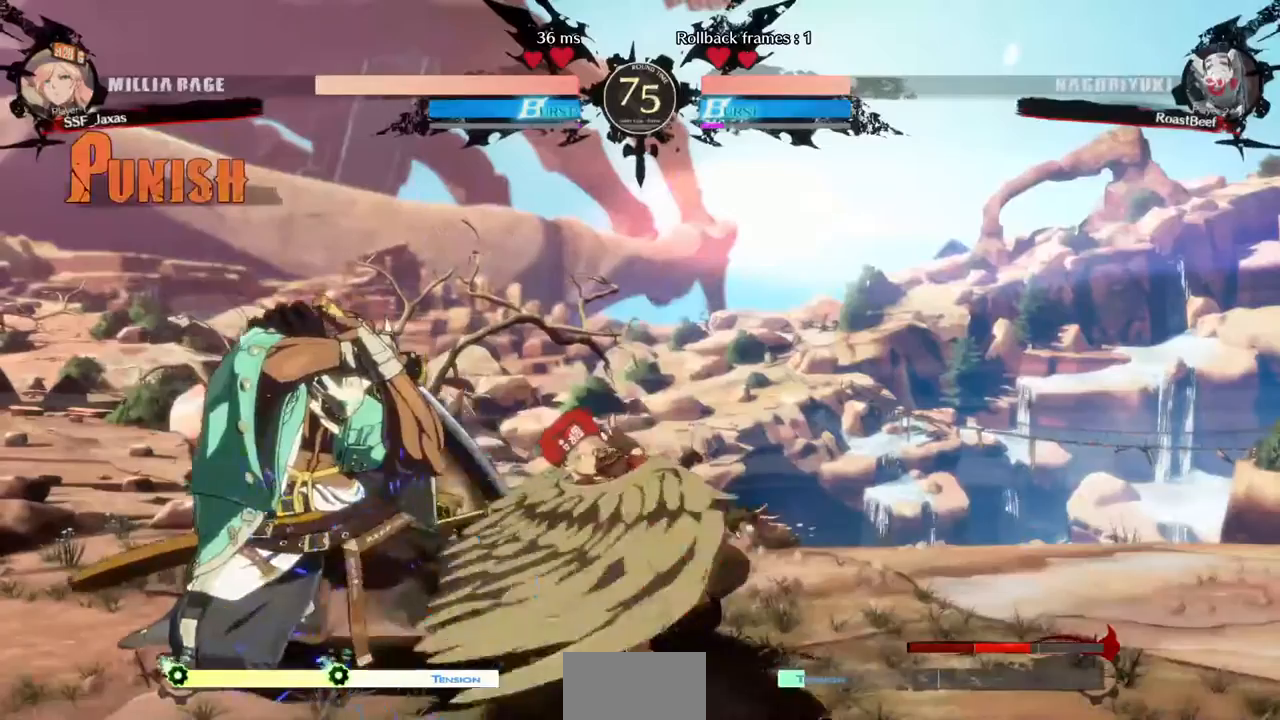
{"buttons": ["TRIANGLE"], "events": [[320, "DPAD_LEFT", "down"], [360, "TRIANGLE", "down"], [440, "DPAD_LEFT", "up"]]}
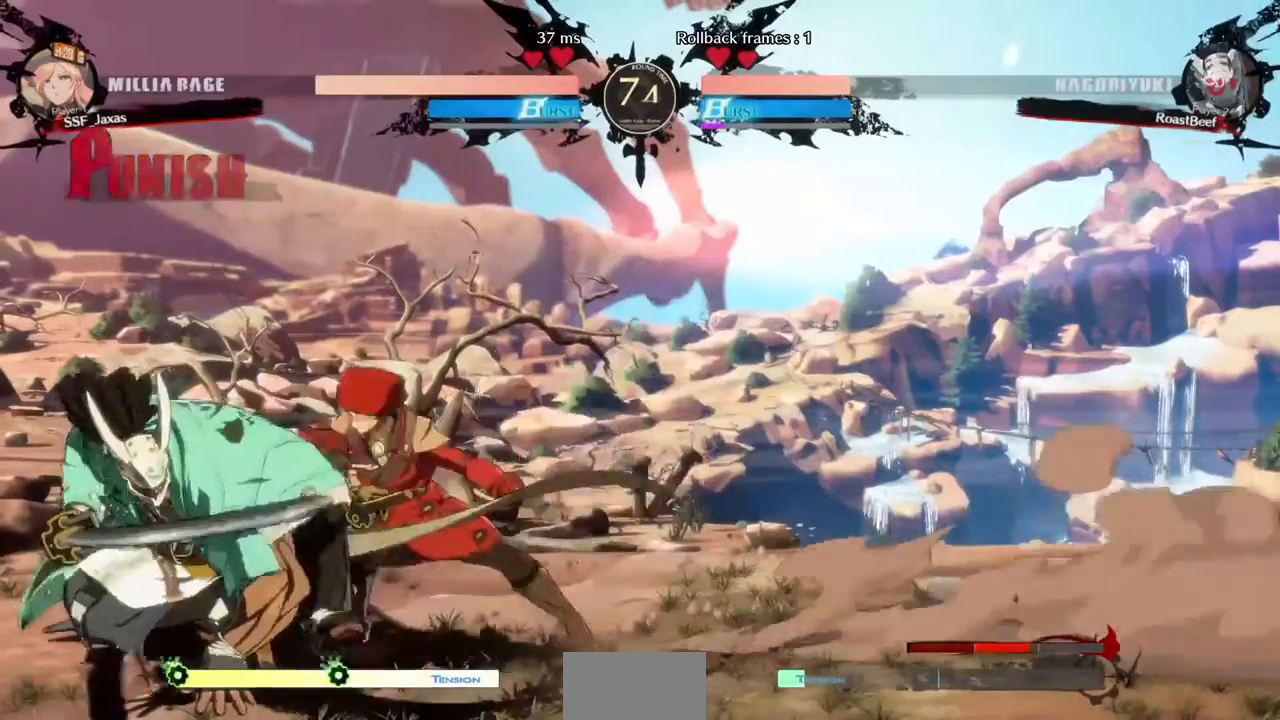
{"buttons": ["DPAD_DOWN", "DPAD_RIGHT"]}